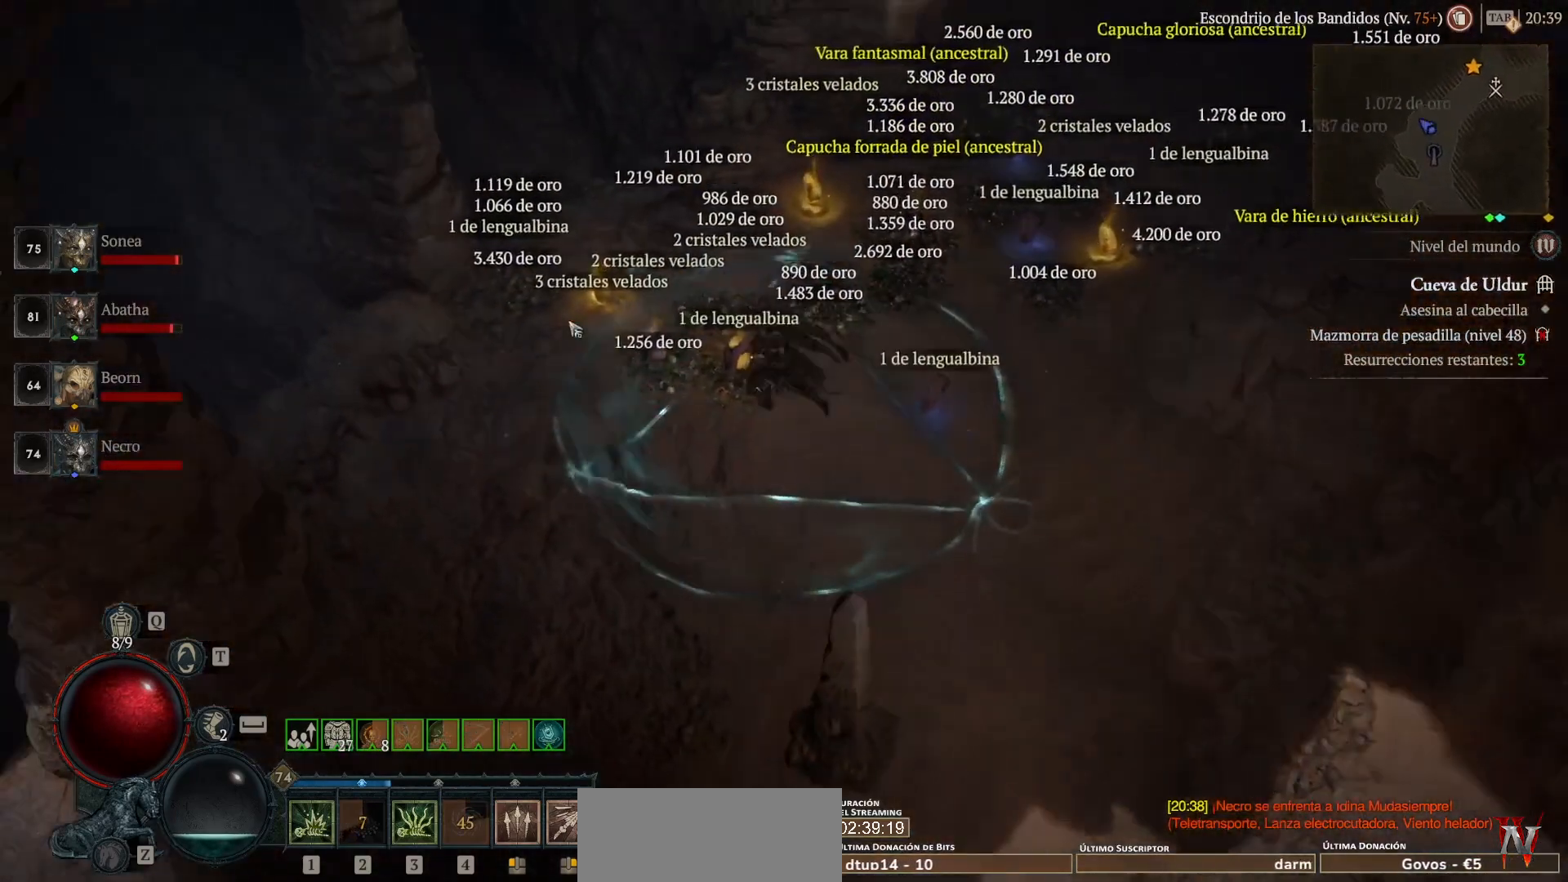
Gameplay with keyboard and mouse; each line is a JSON object with the keys and mouse buttons held at the frame after it. "events" lists presses ("down") and releases ("up") of "shift", "mouse_left", "mouse_right", "mouse_mb4" and "mouse_mb5" between this image and that frame as [ms after this image, input, new state], when the widget could be followed in between. "mouse_left", "mouse_right", "mouse_mb4", "mouse_mb5" = the "left", "right", "mb4", "mb5" buttons of the "mouse" list. No other keys are recorded. Not read: mouse_move.
{"keys": [], "mouse": ["left", "mb4"], "events": []}
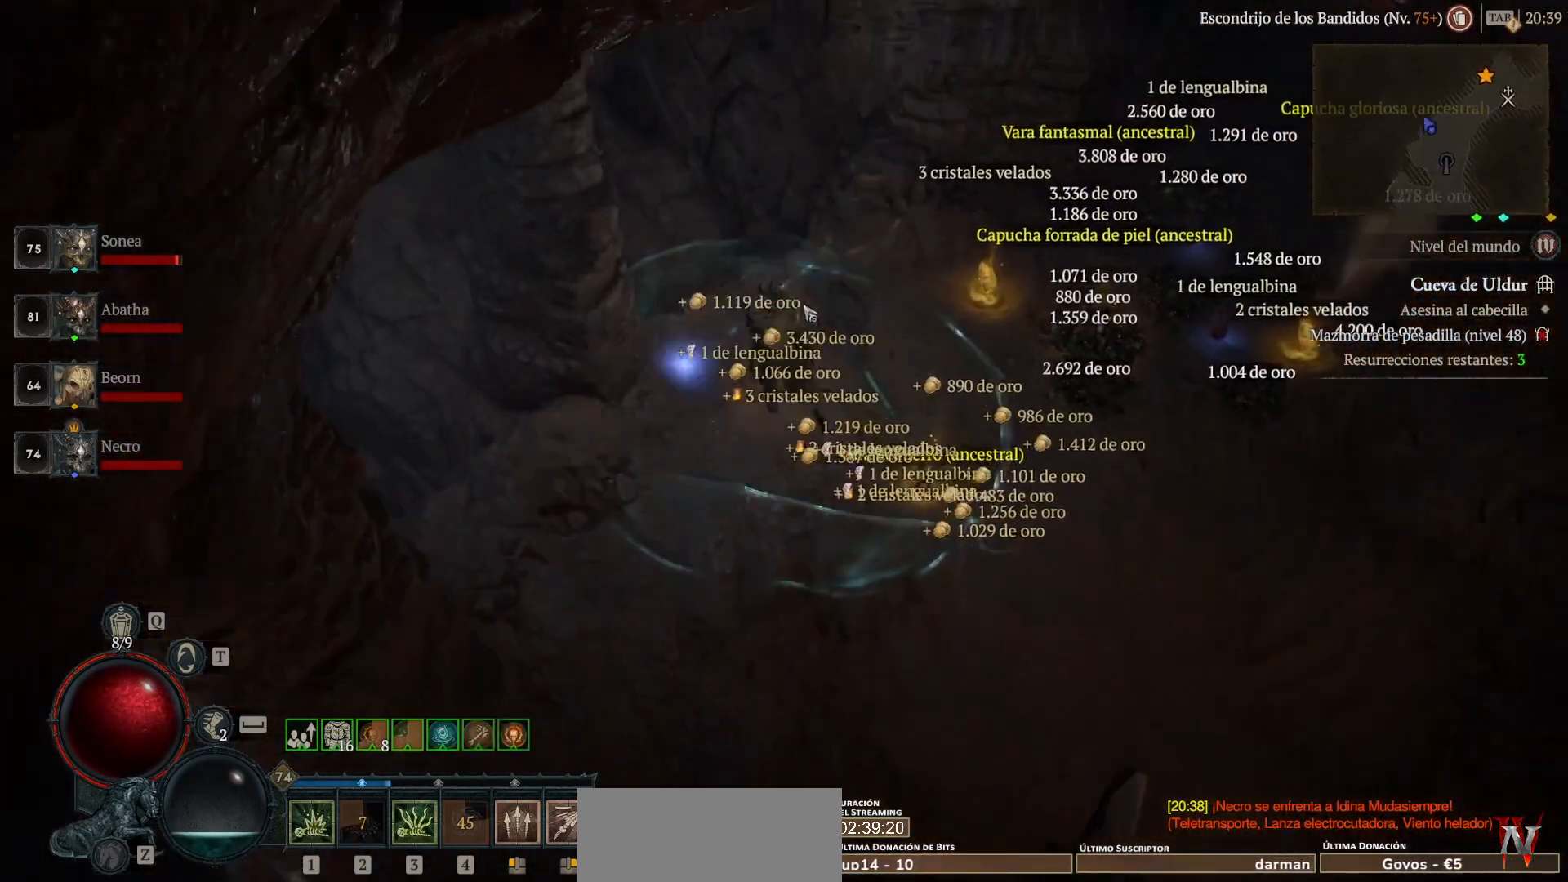
{"keys": [], "mouse": [], "events": [[520, "mouse_left", "up"], [520, "mouse_mb4", "up"]]}
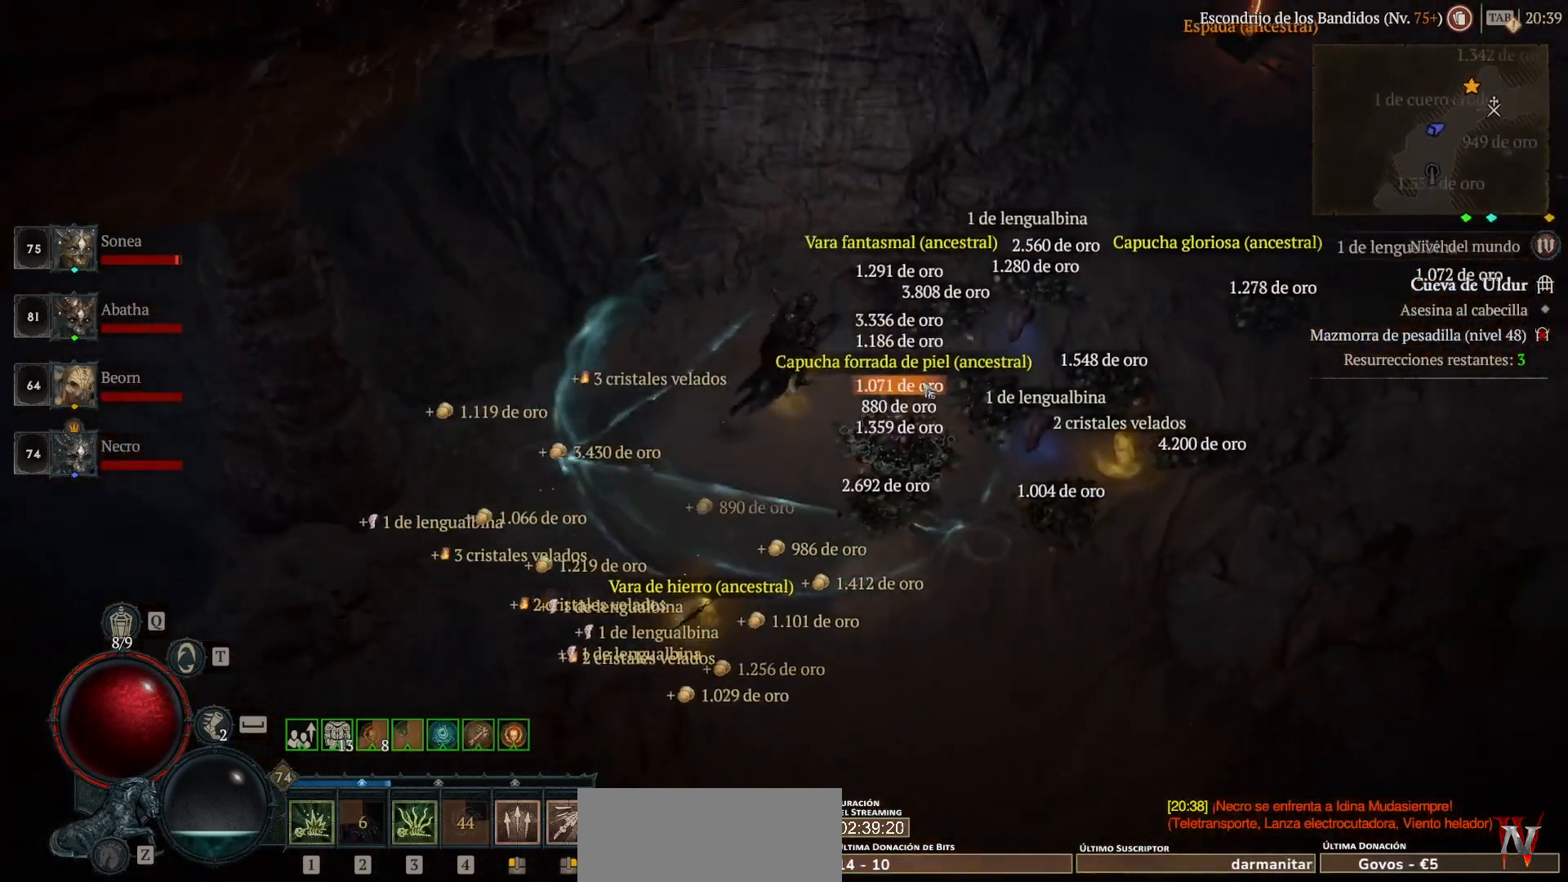
{"keys": [], "mouse": ["left", "mb4"], "events": [[120, "mouse_left", "down"], [120, "mouse_mb4", "down"], [160, "mouse_left", "up"], [160, "mouse_mb4", "up"], [360, "mouse_left", "down"], [360, "mouse_mb4", "down"]]}
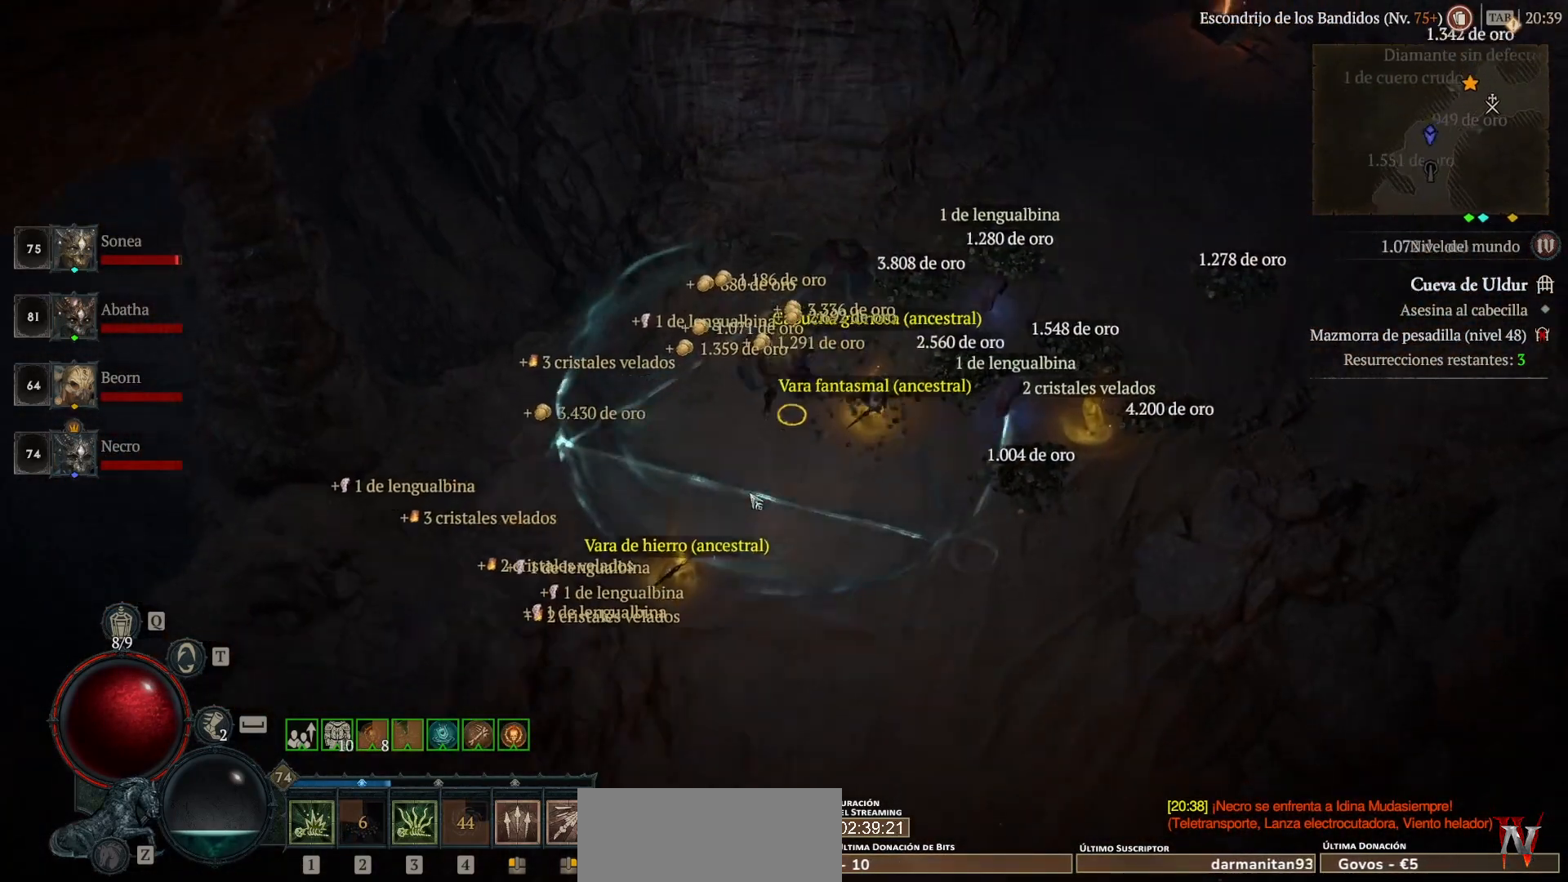
{"keys": [], "mouse": ["left", "mb4"], "events": [[160, "mouse_left", "up"], [160, "mouse_mb4", "up"], [280, "mouse_left", "down"], [320, "mouse_mb4", "down"], [400, "mouse_left", "up"], [400, "mouse_mb4", "up"], [520, "mouse_left", "down"], [520, "mouse_mb4", "down"]]}
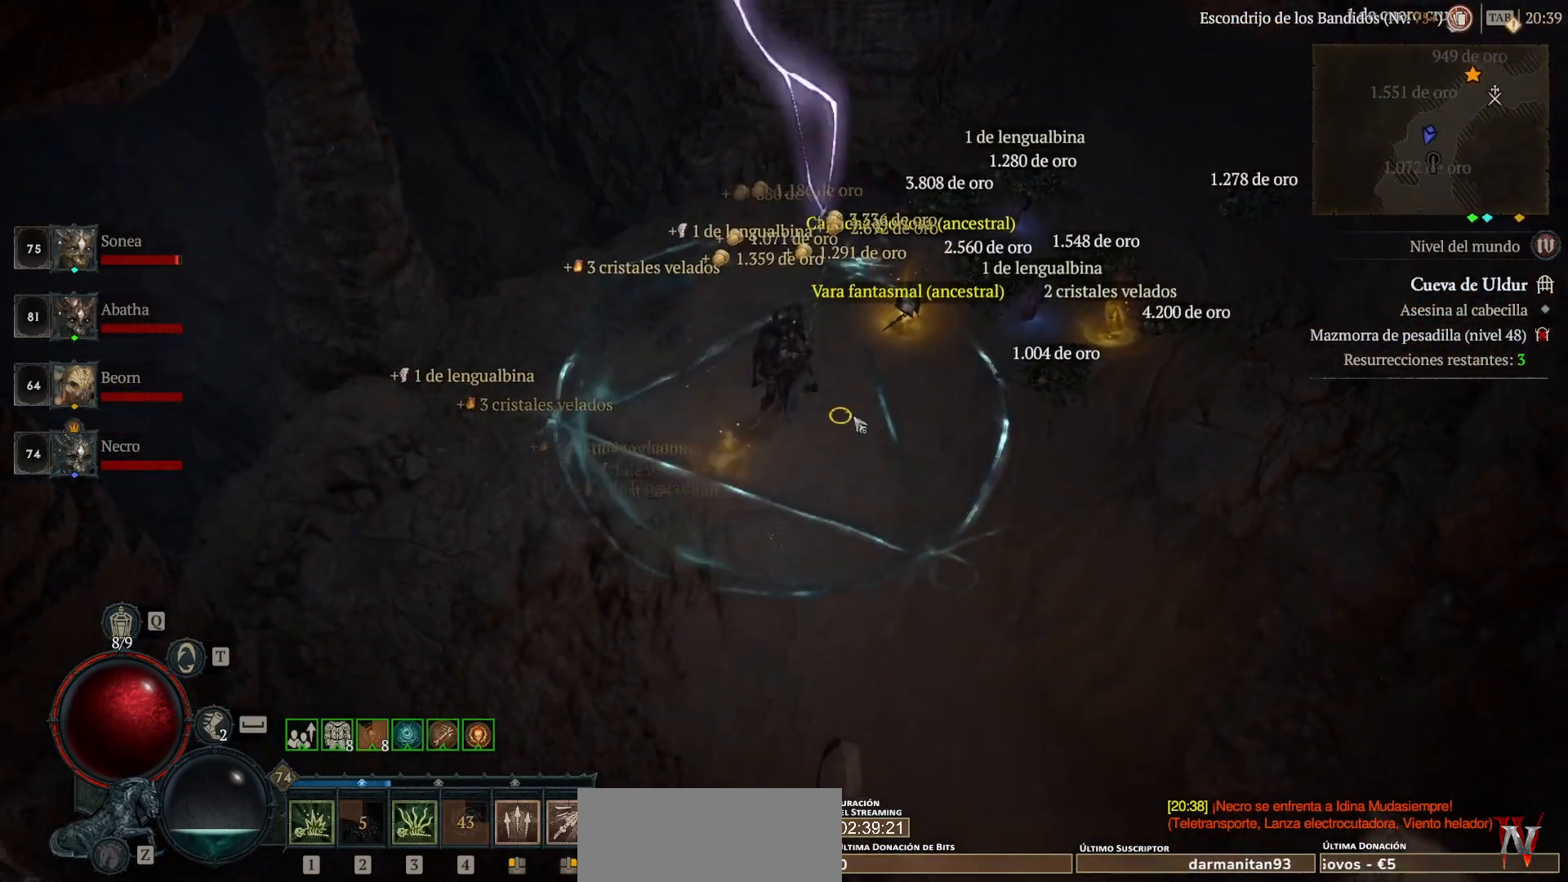
{"keys": [], "mouse": [], "events": [[240, "mouse_left", "up"], [240, "mouse_mb4", "up"], [320, "mouse_left", "down"], [320, "mouse_mb4", "down"], [440, "mouse_left", "up"], [440, "mouse_mb4", "up"]]}
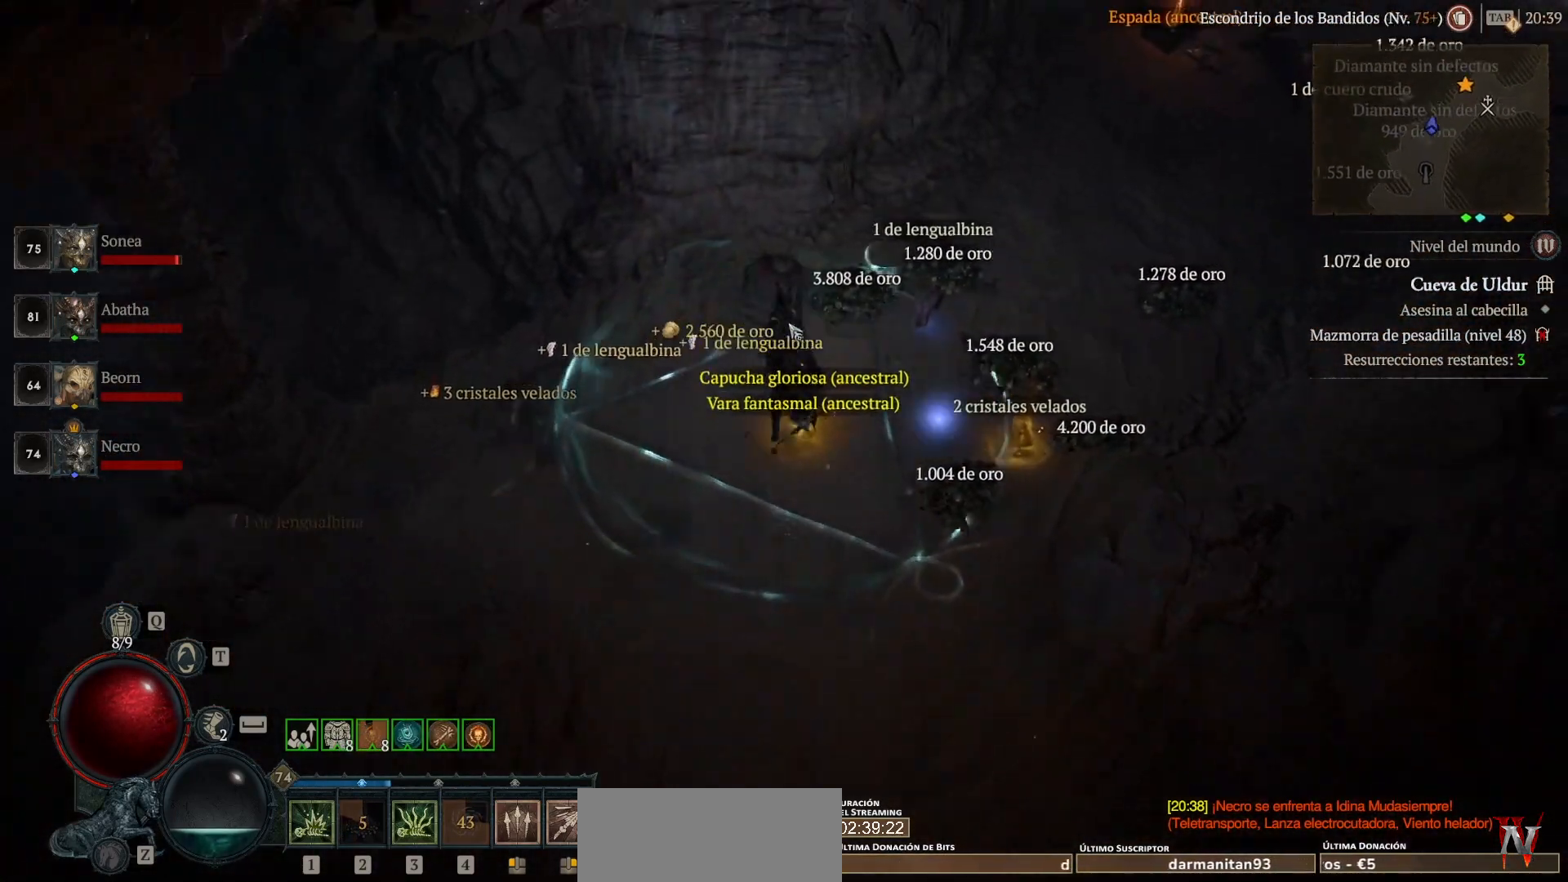
{"keys": [], "mouse": [], "events": [[360, "mouse_left", "down"], [360, "mouse_mb4", "down"], [480, "mouse_left", "up"], [480, "mouse_mb4", "up"]]}
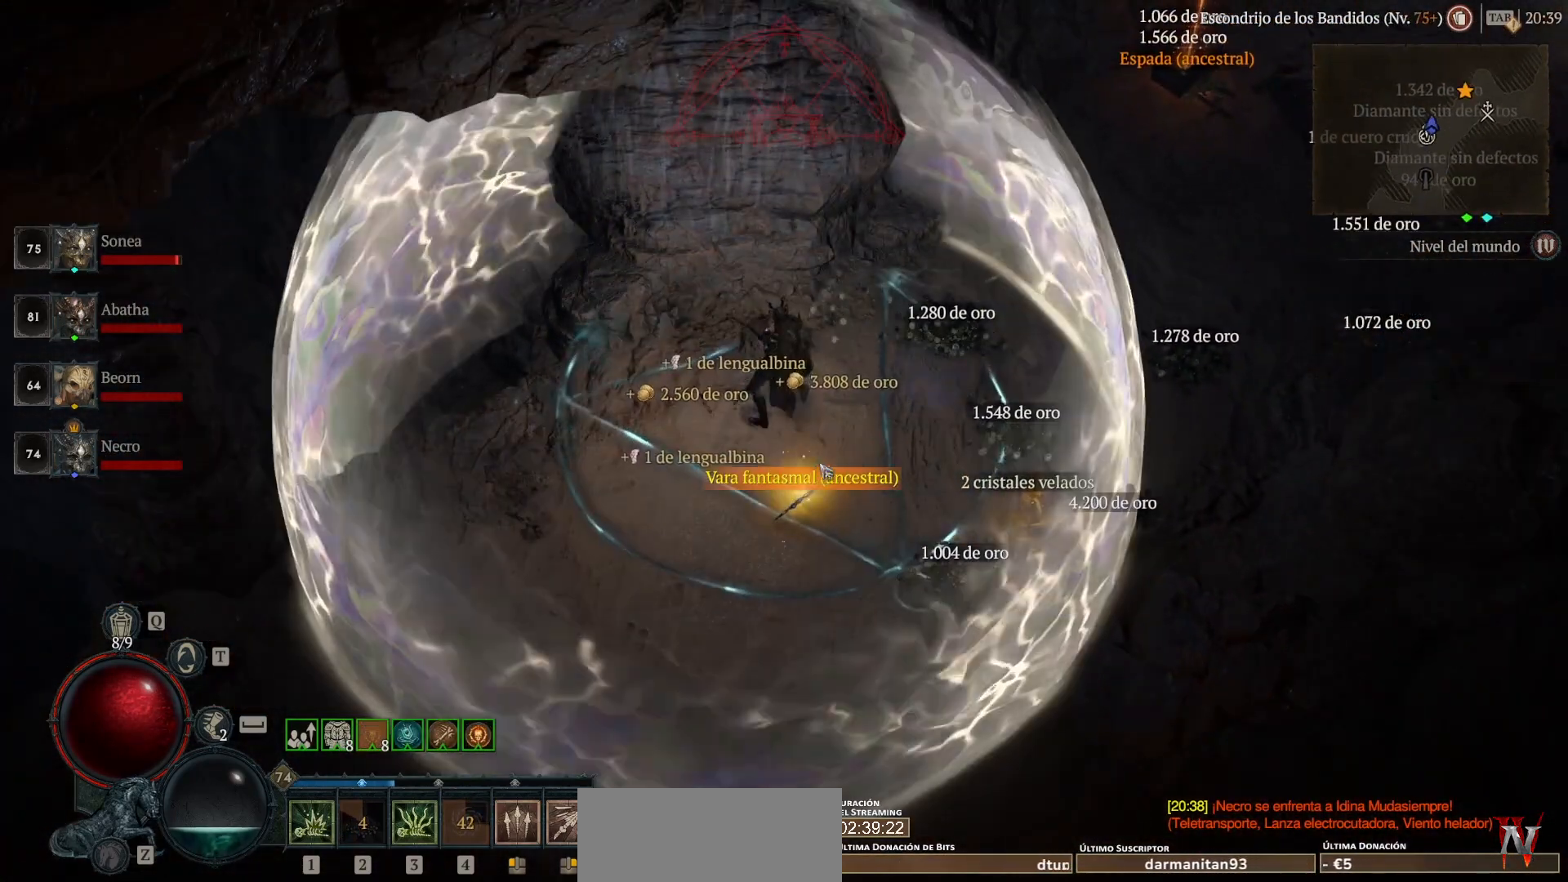
{"keys": [], "mouse": ["left", "mb4"], "events": [[240, "mouse_left", "down"], [240, "mouse_mb4", "down"], [320, "mouse_left", "up"], [320, "mouse_mb4", "up"], [480, "mouse_left", "down"], [480, "mouse_mb4", "down"]]}
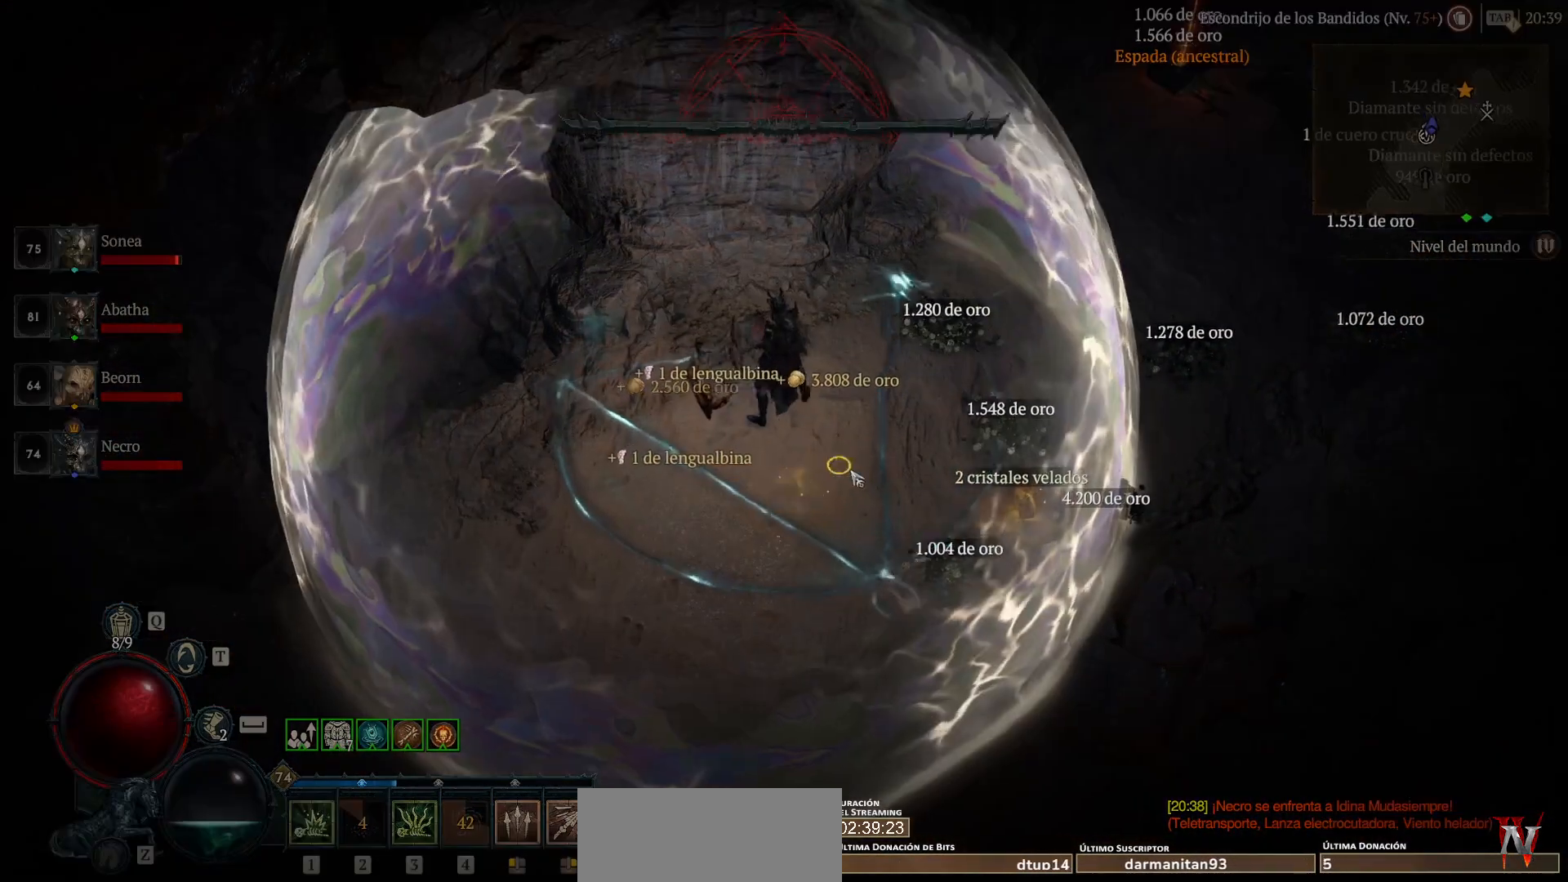
{"keys": [], "mouse": ["left", "mb4"], "events": []}
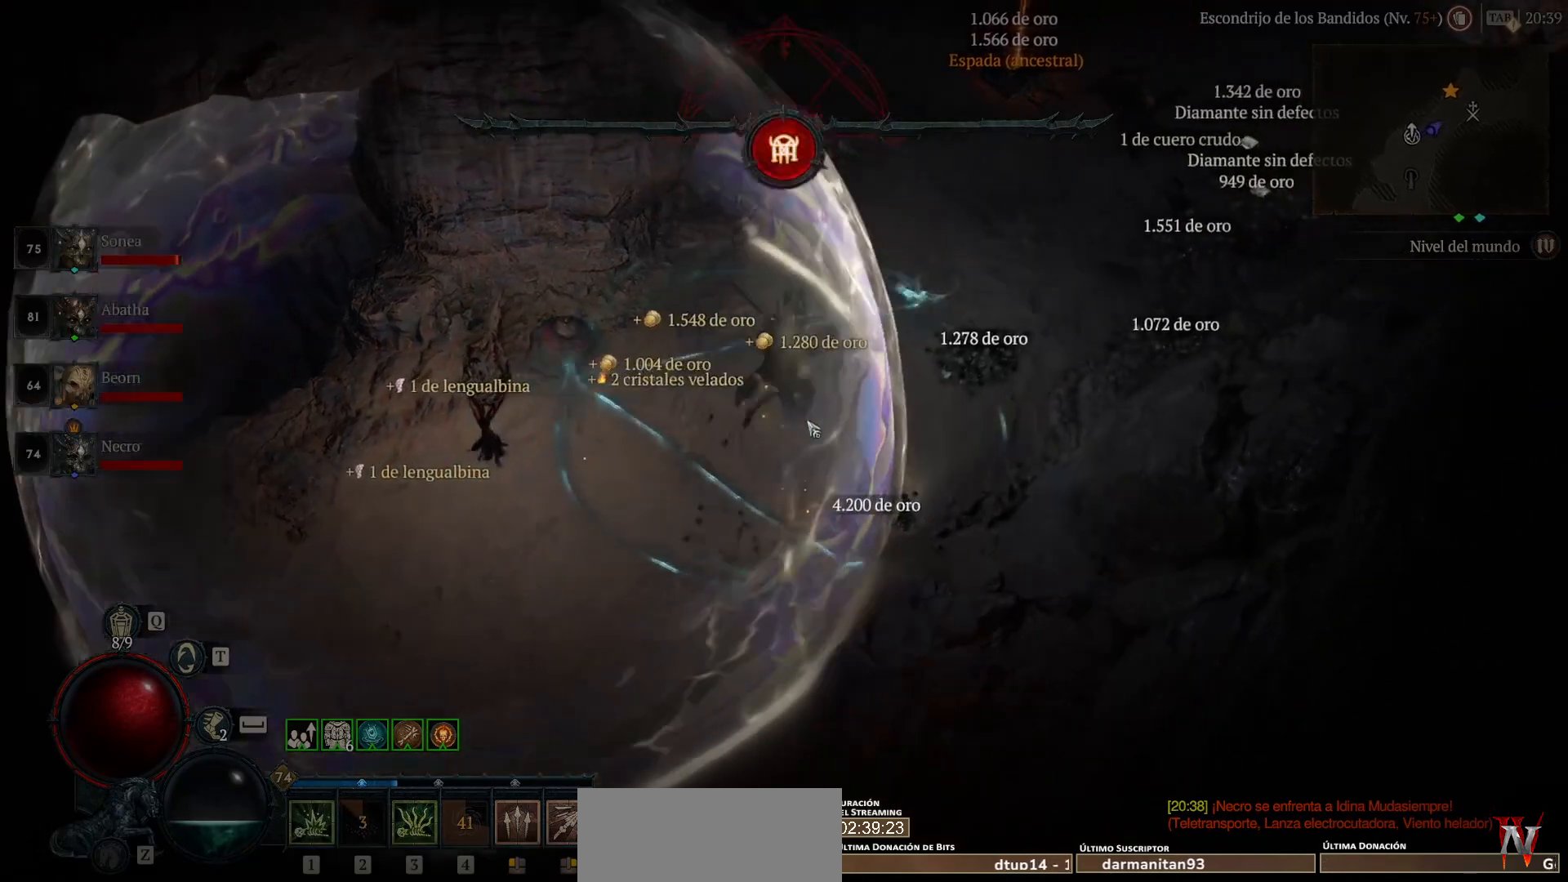
{"keys": [], "mouse": ["left", "mb4"], "events": []}
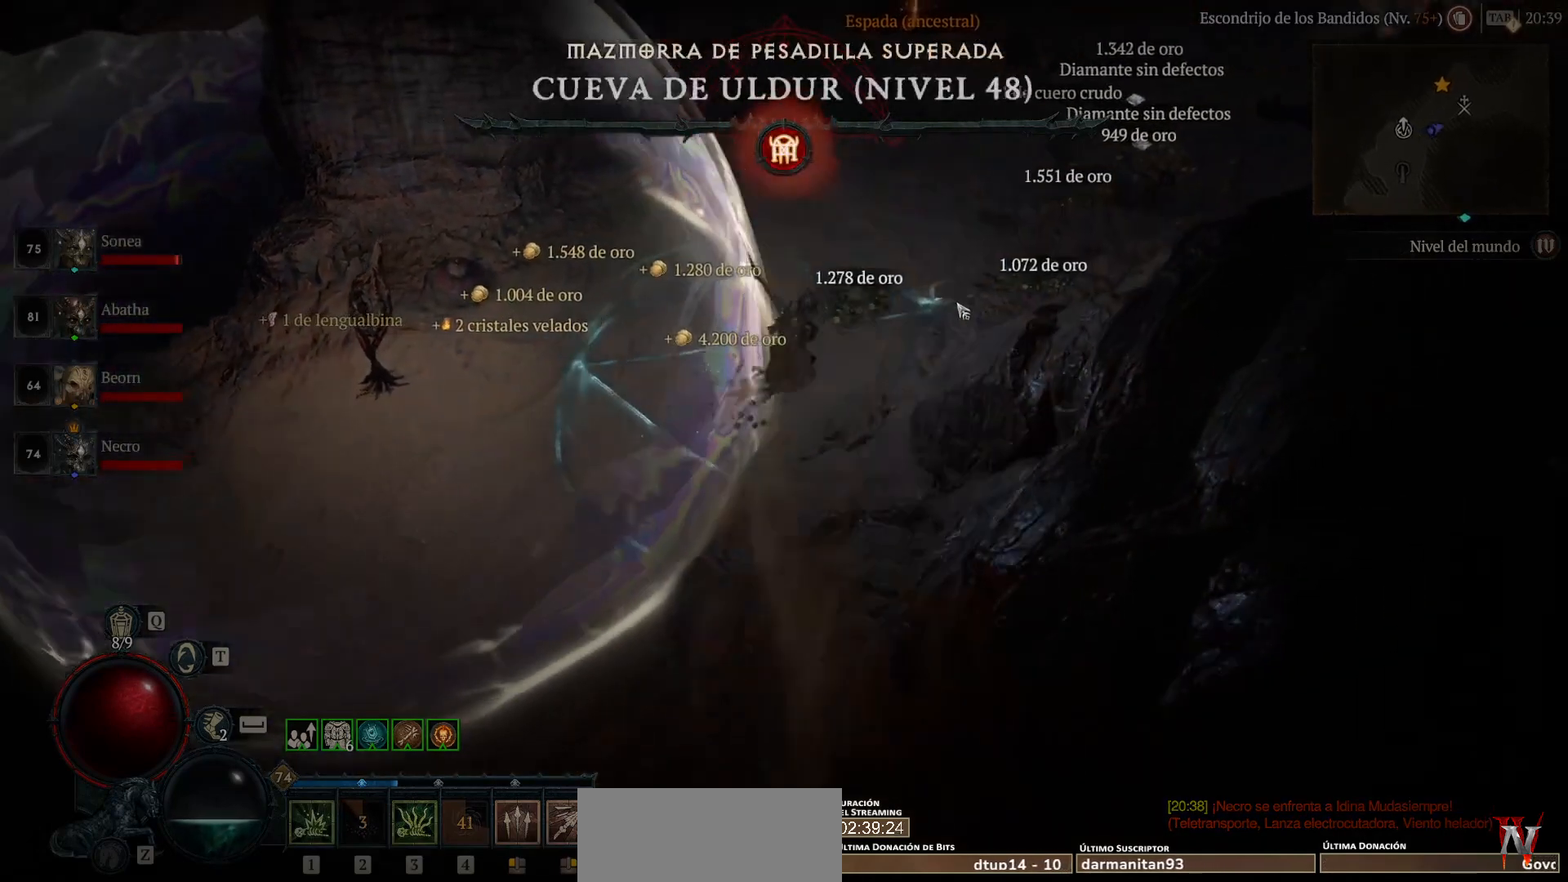
{"keys": [], "mouse": ["left", "mb4"], "events": []}
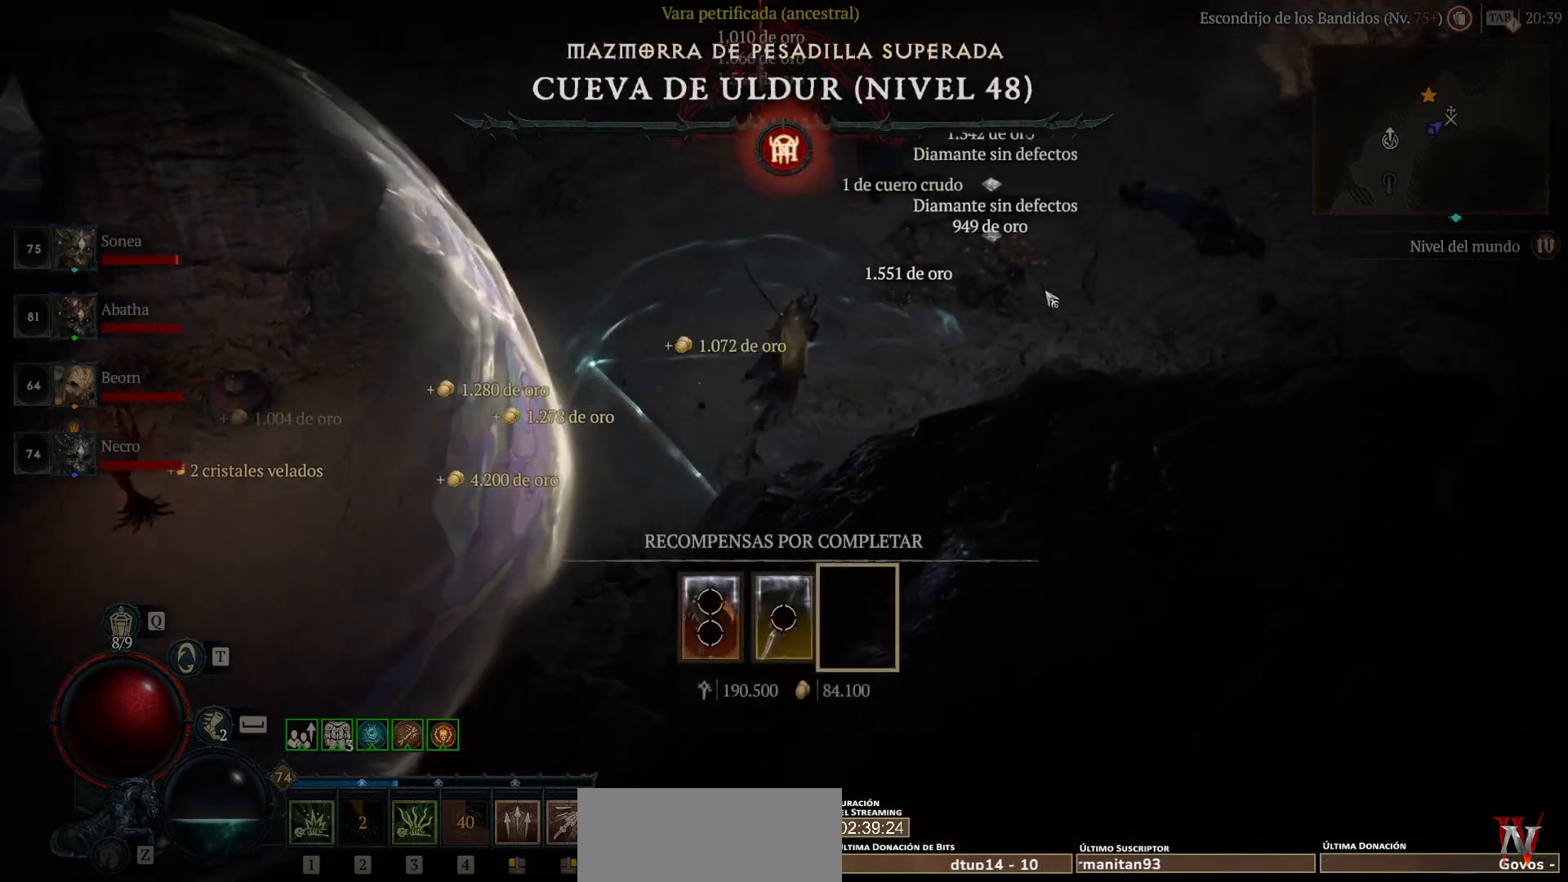
{"keys": [], "mouse": ["left", "mb4"], "events": []}
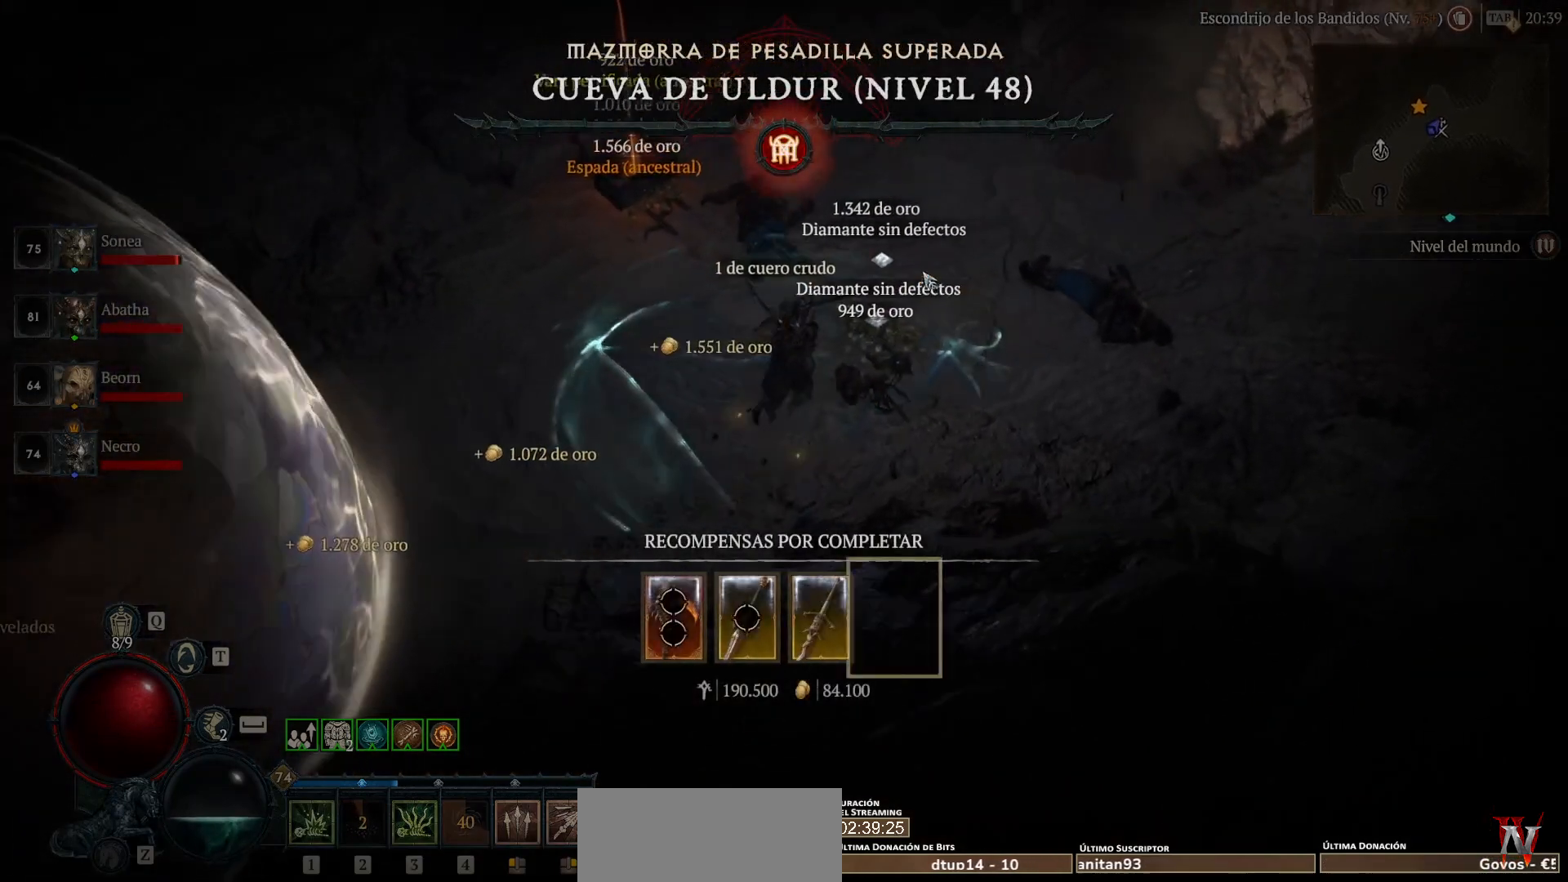
{"keys": [], "mouse": ["left", "mb4"], "events": []}
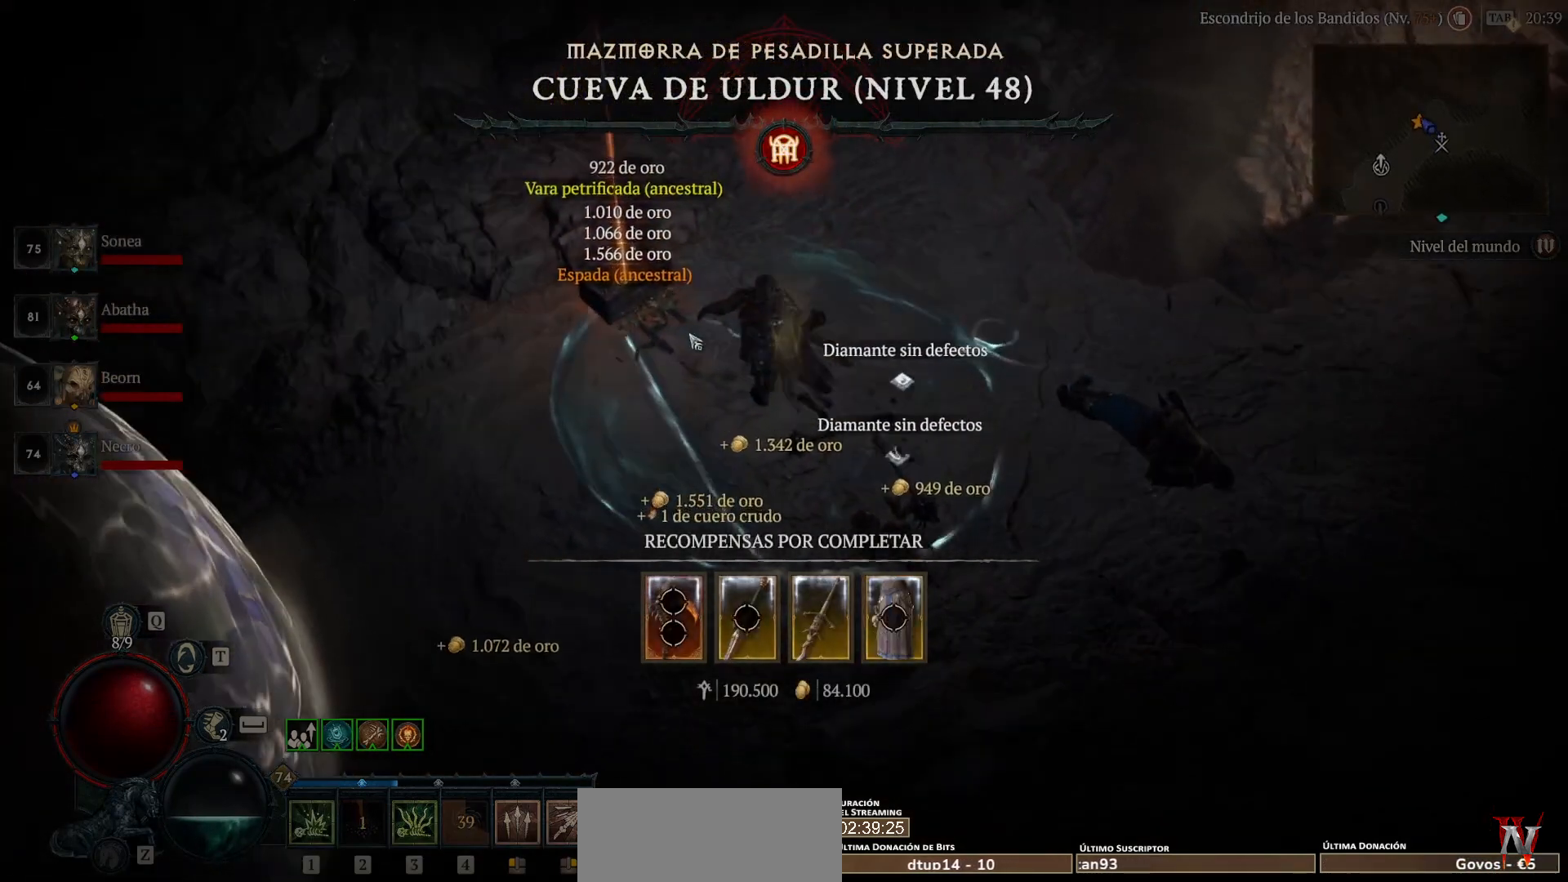
{"keys": [], "mouse": [], "events": [[200, "mouse_left", "up"], [200, "mouse_mb4", "up"], [320, "mouse_left", "down"], [320, "mouse_mb4", "down"], [400, "mouse_left", "up"], [400, "mouse_mb4", "up"]]}
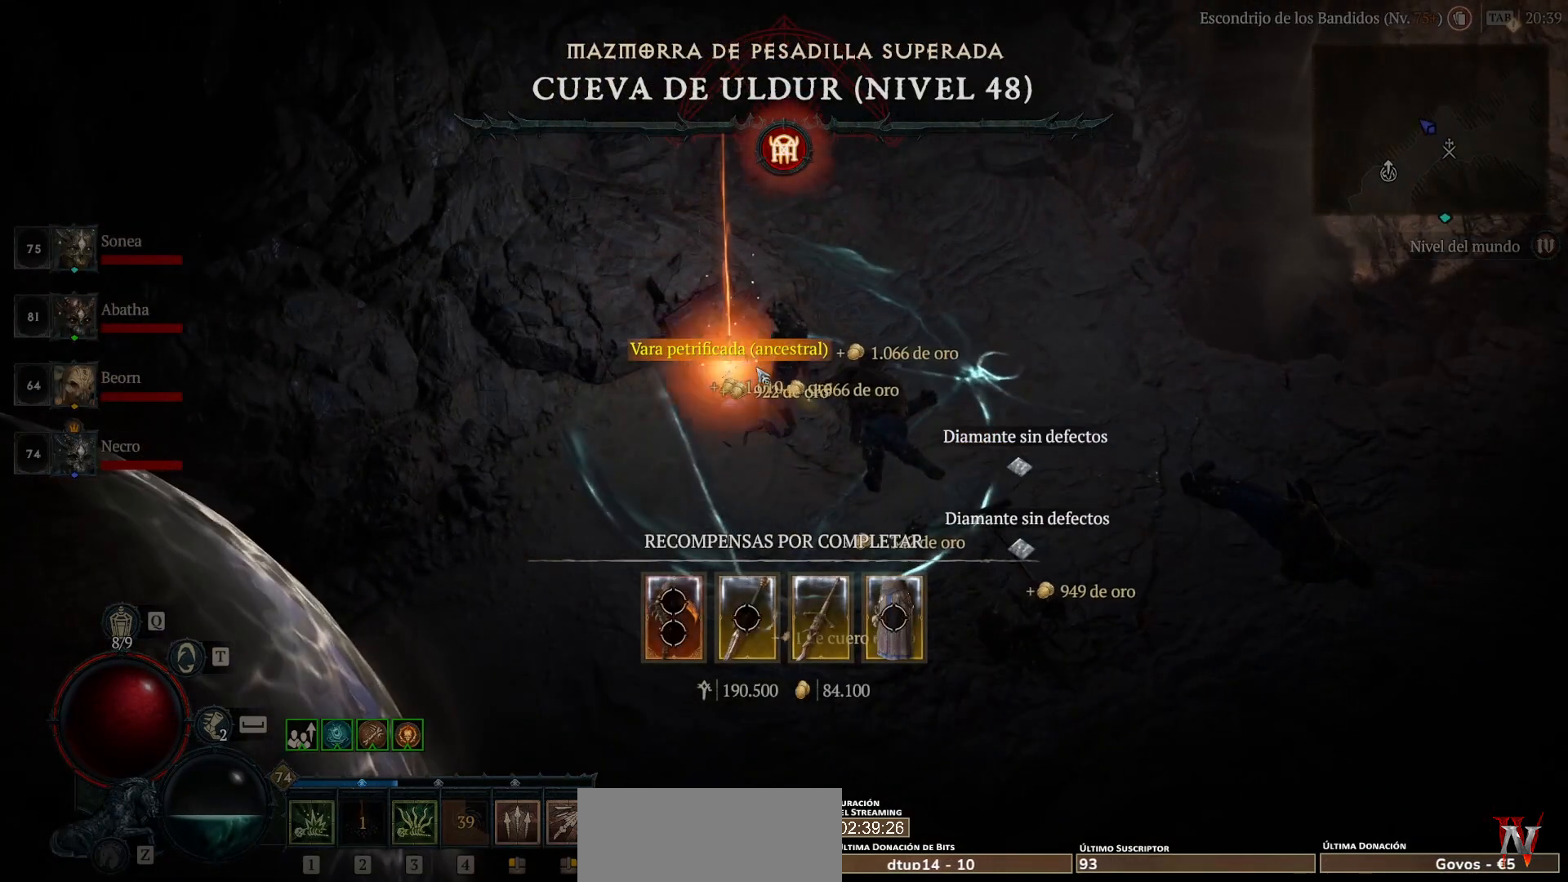
{"keys": [], "mouse": ["left", "mb4"], "events": [[160, "mouse_left", "down"], [160, "mouse_mb4", "down"], [320, "mouse_left", "up"], [320, "mouse_mb4", "up"], [520, "mouse_left", "down"], [520, "mouse_mb4", "down"]]}
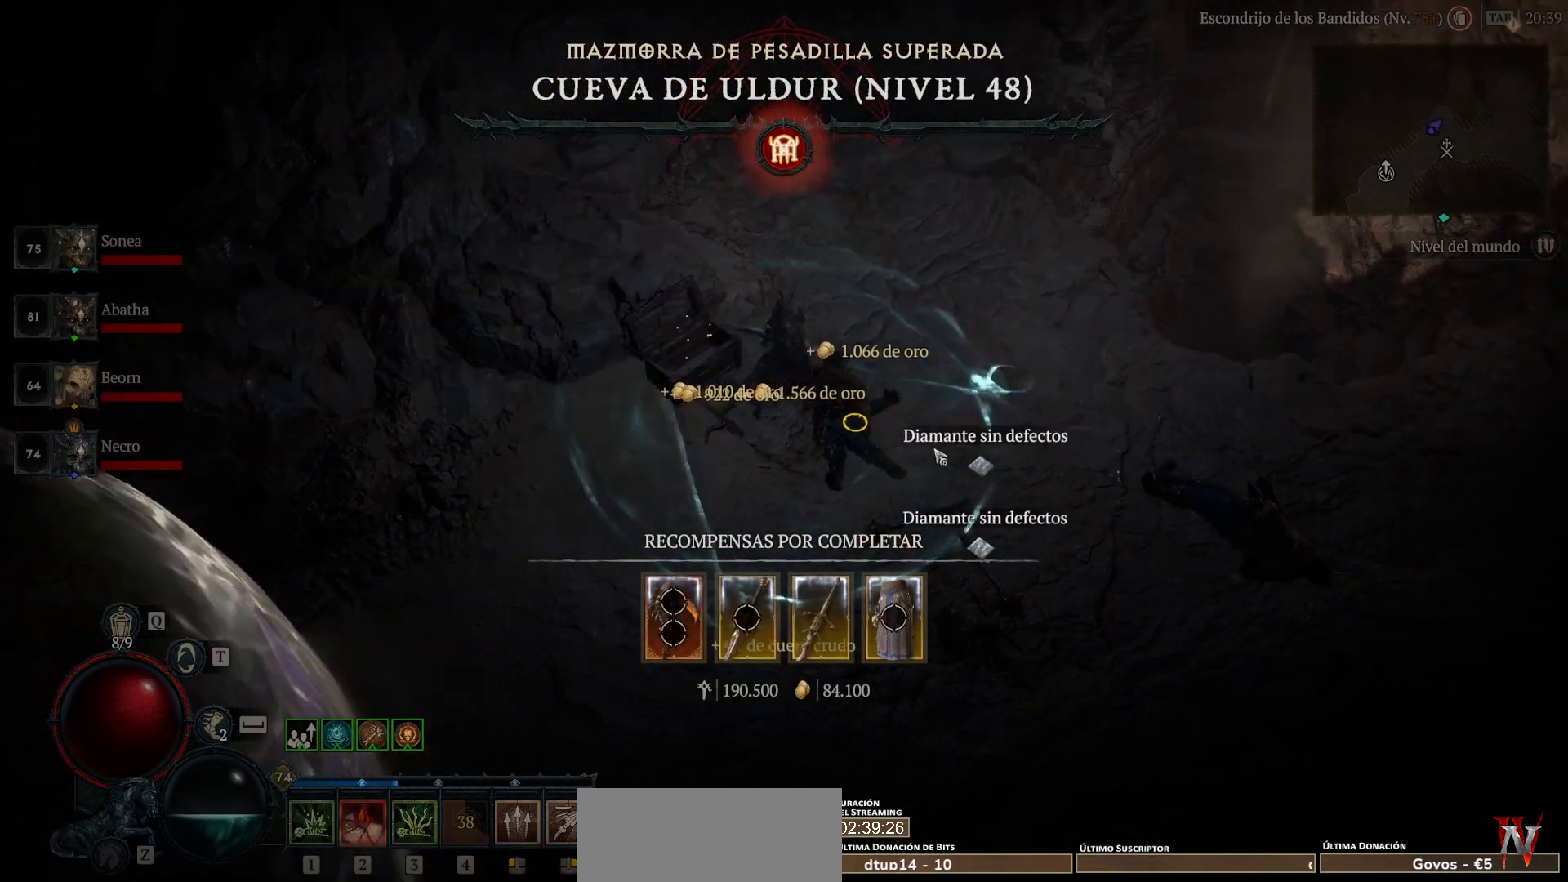
{"keys": [], "mouse": ["left", "mb4"], "events": []}
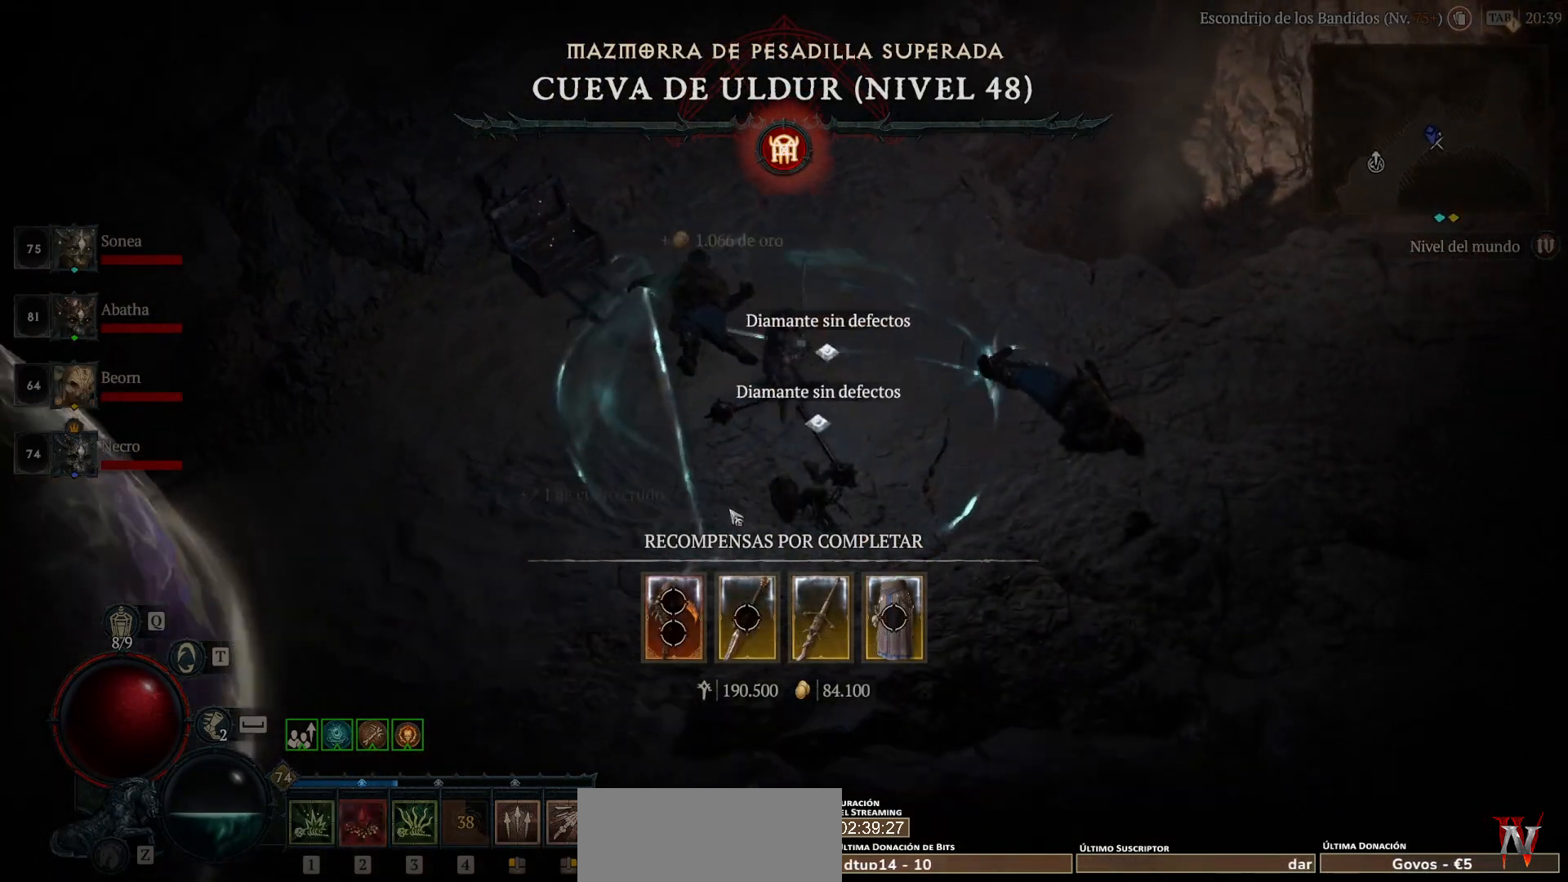
{"keys": [], "mouse": ["left", "mb4"], "events": []}
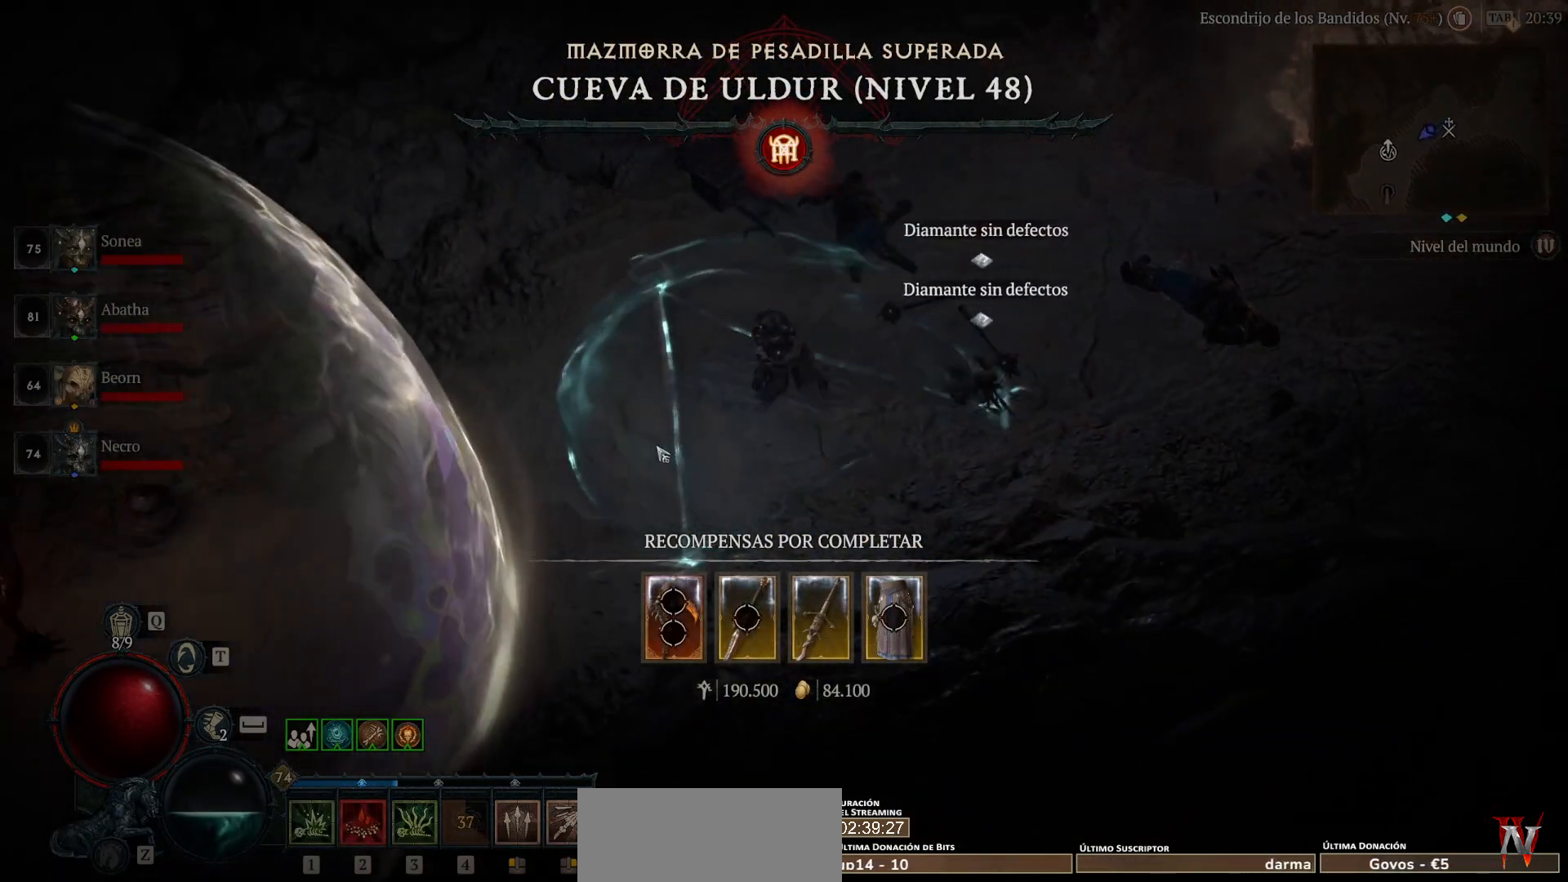
{"keys": [], "mouse": ["left", "mb4"], "events": []}
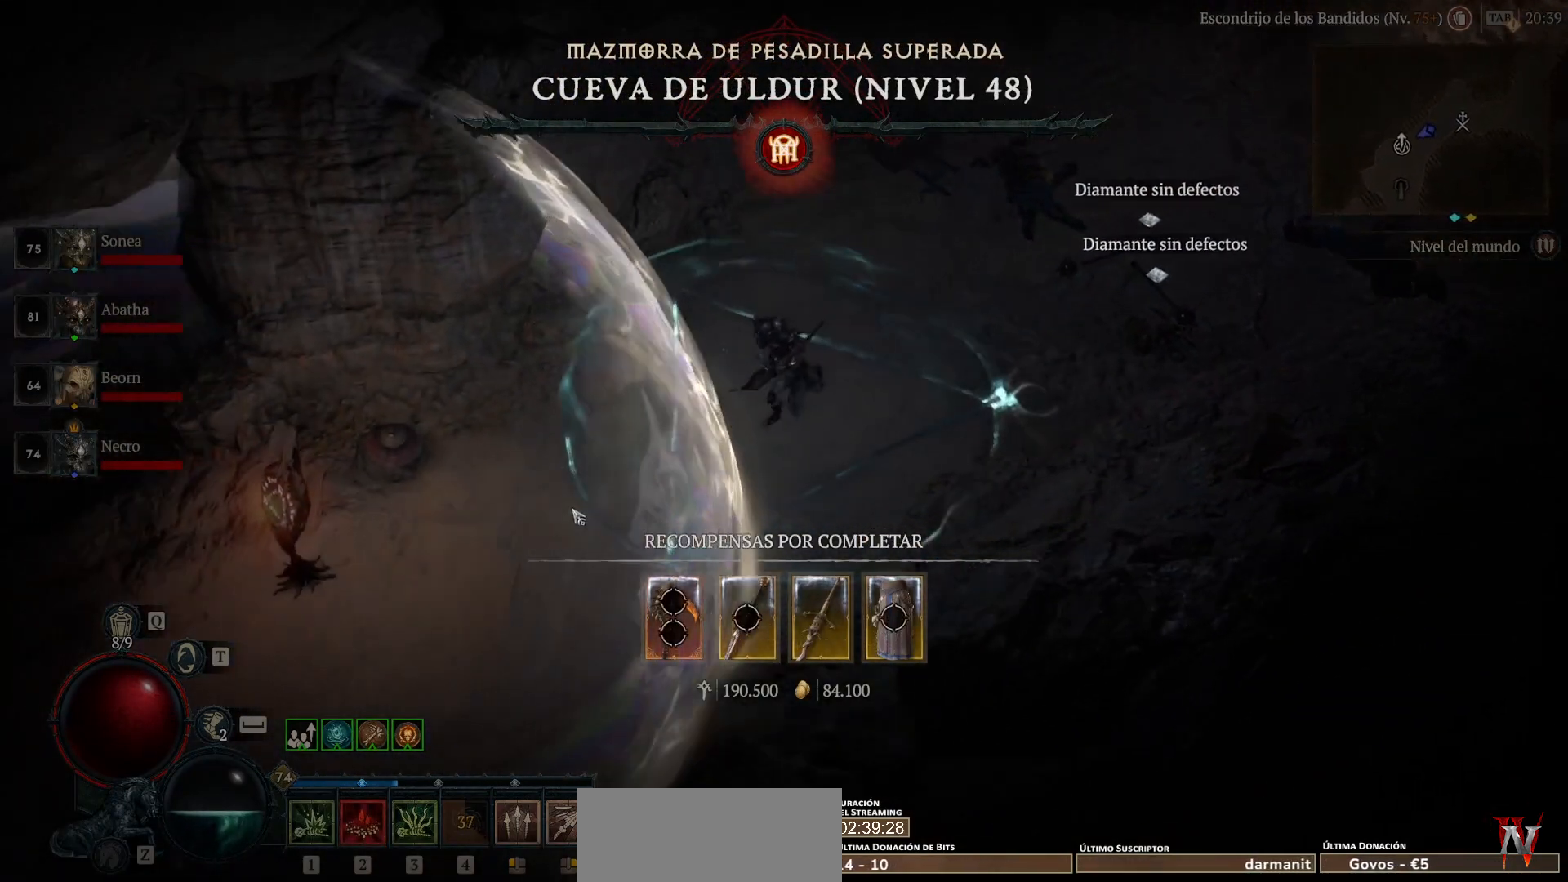
{"keys": [], "mouse": [], "events": [[480, "mouse_left", "up"], [480, "mouse_mb4", "up"]]}
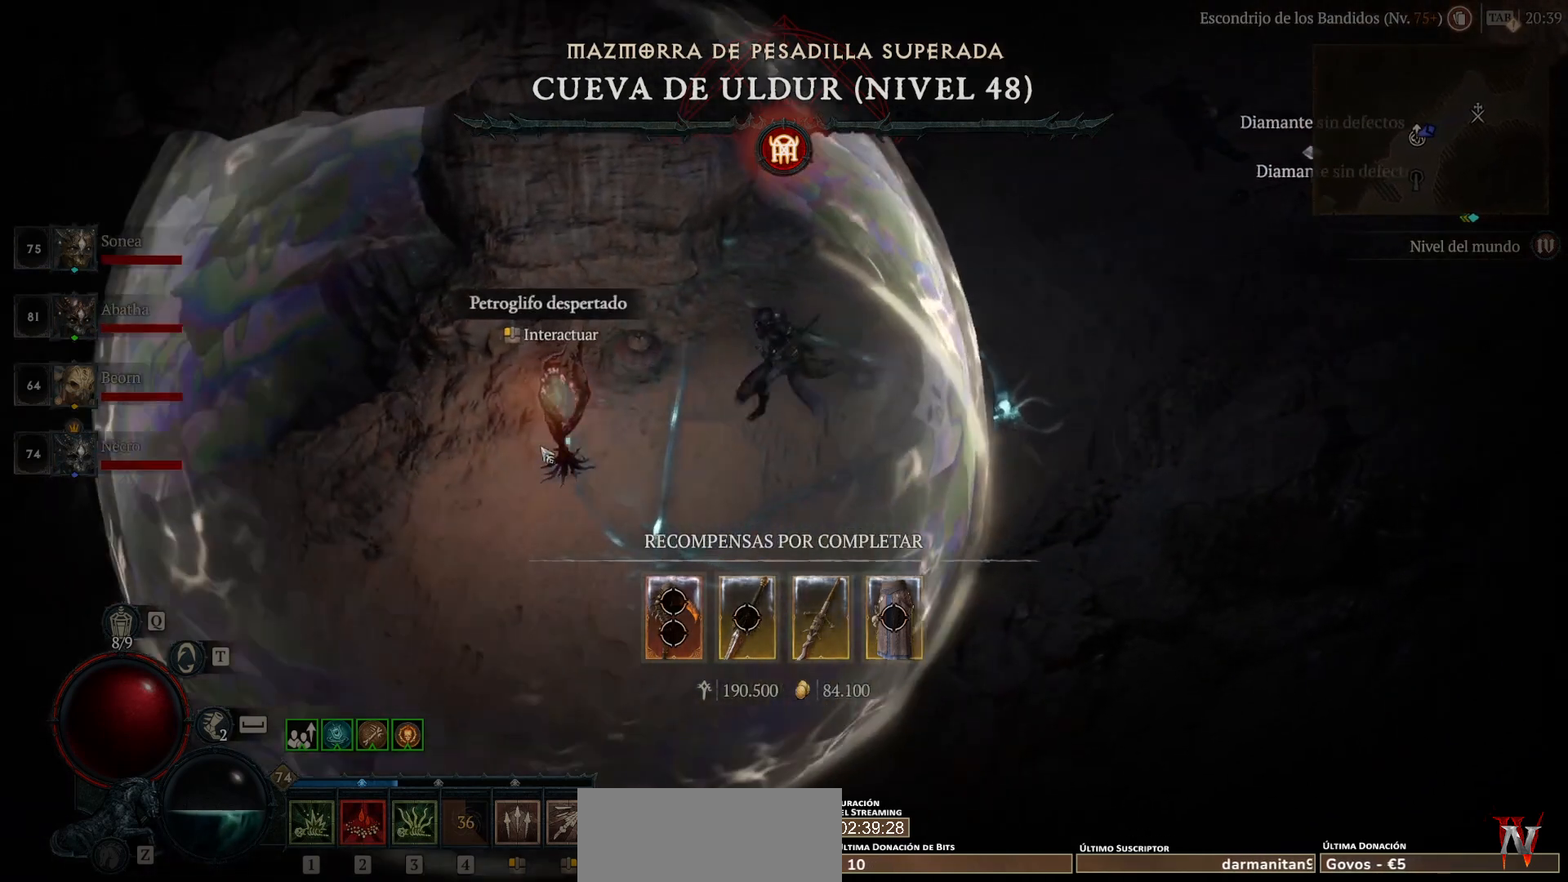
{"keys": [], "mouse": [], "events": [[120, "mouse_left", "down"], [120, "mouse_mb4", "down"], [200, "mouse_left", "up"], [200, "mouse_mb4", "up"]]}
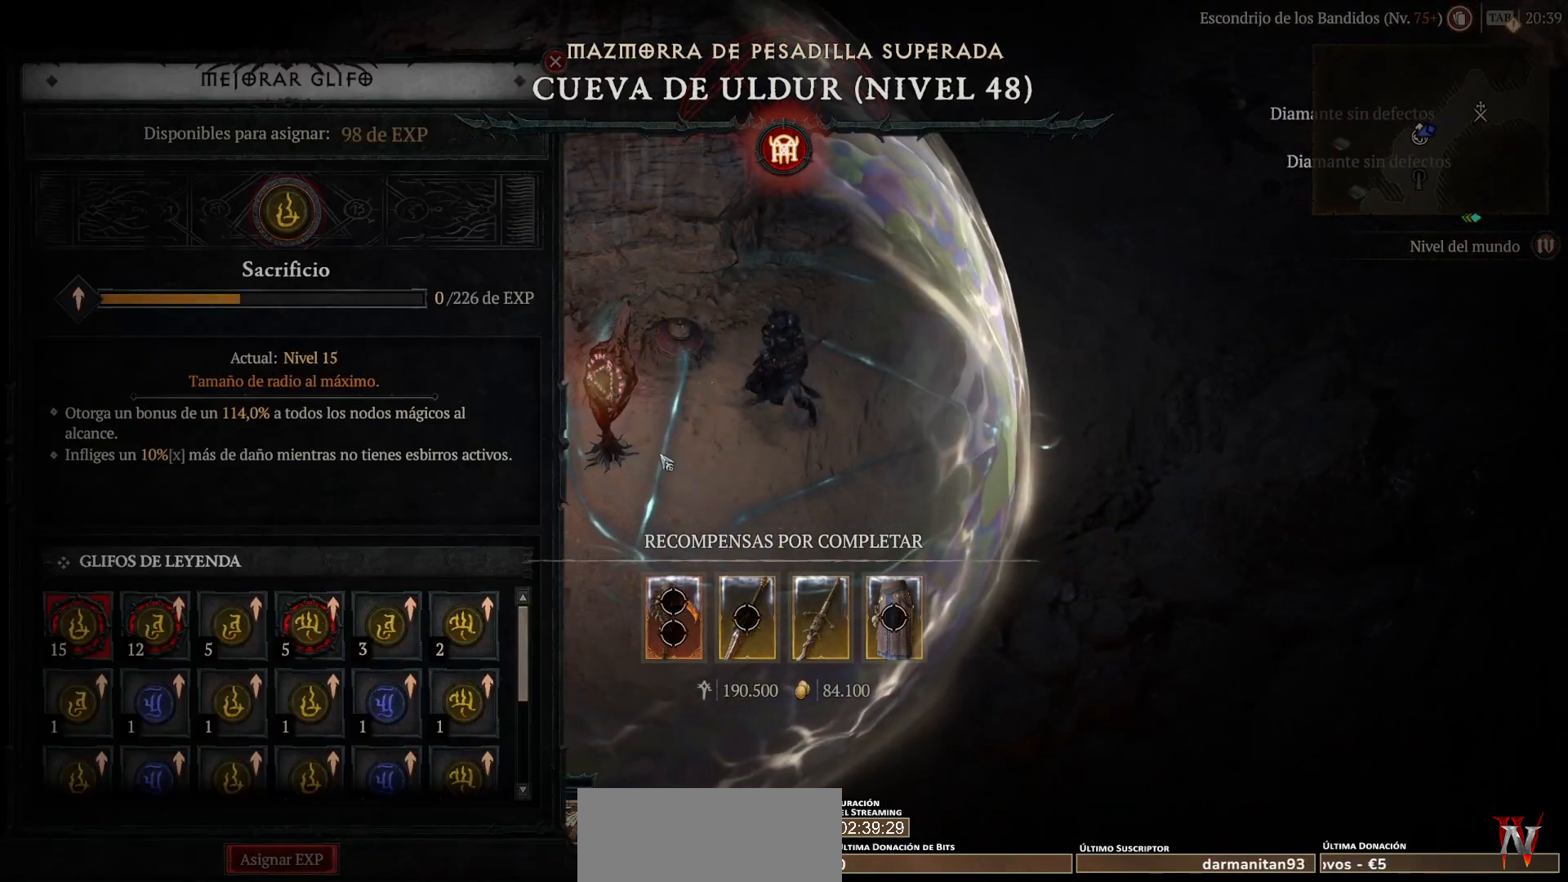
{"keys": [], "mouse": [], "events": []}
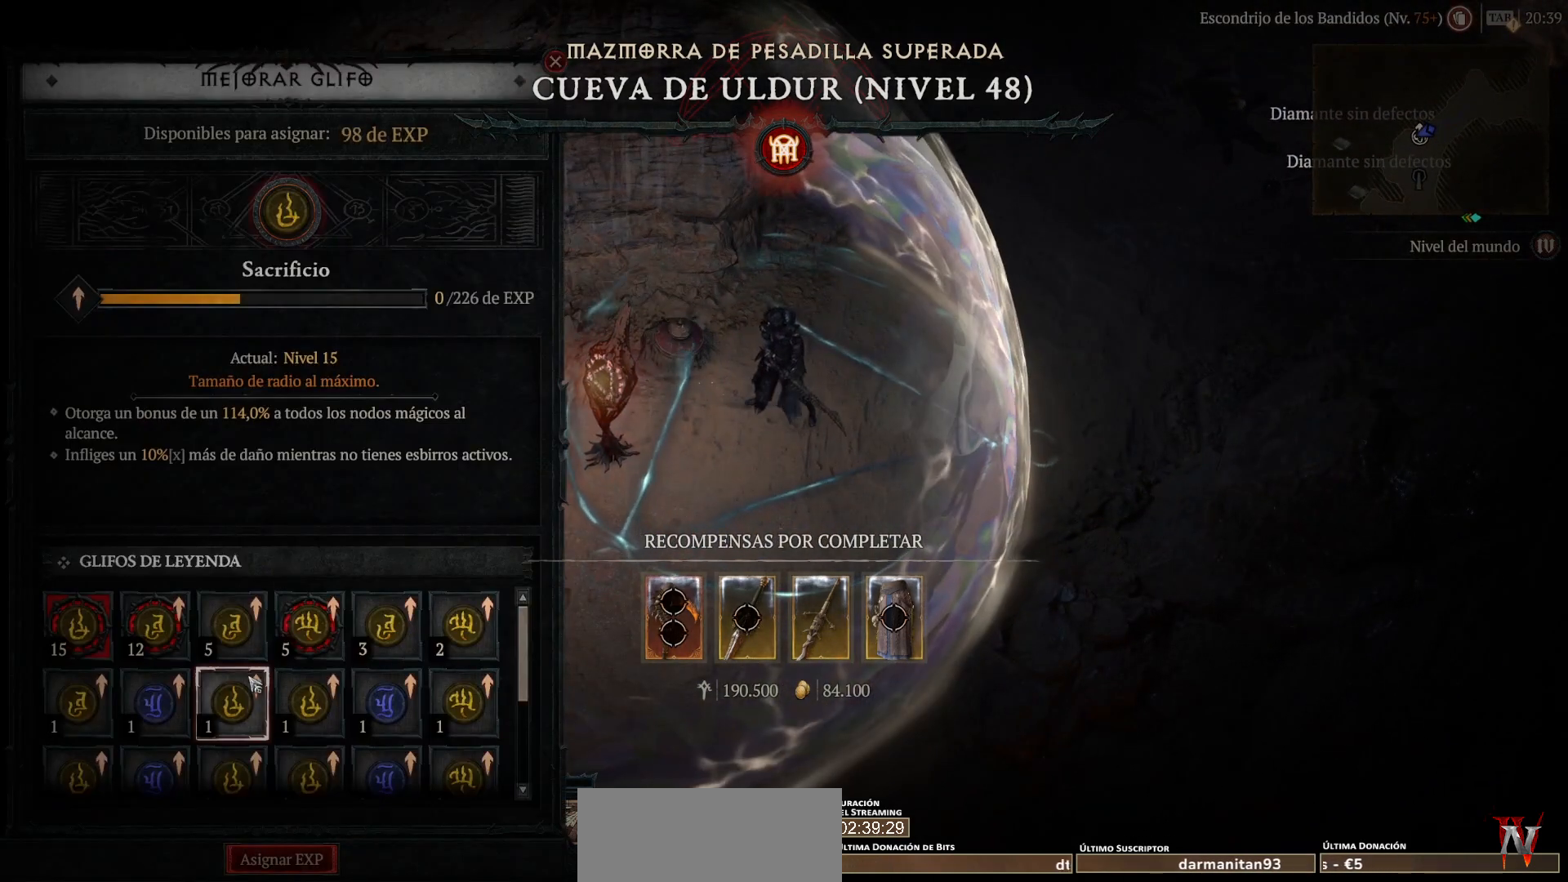
{"keys": [], "mouse": [], "events": [[360, "mouse_left", "down"], [360, "mouse_mb4", "down"], [440, "mouse_left", "up"], [440, "mouse_mb4", "up"]]}
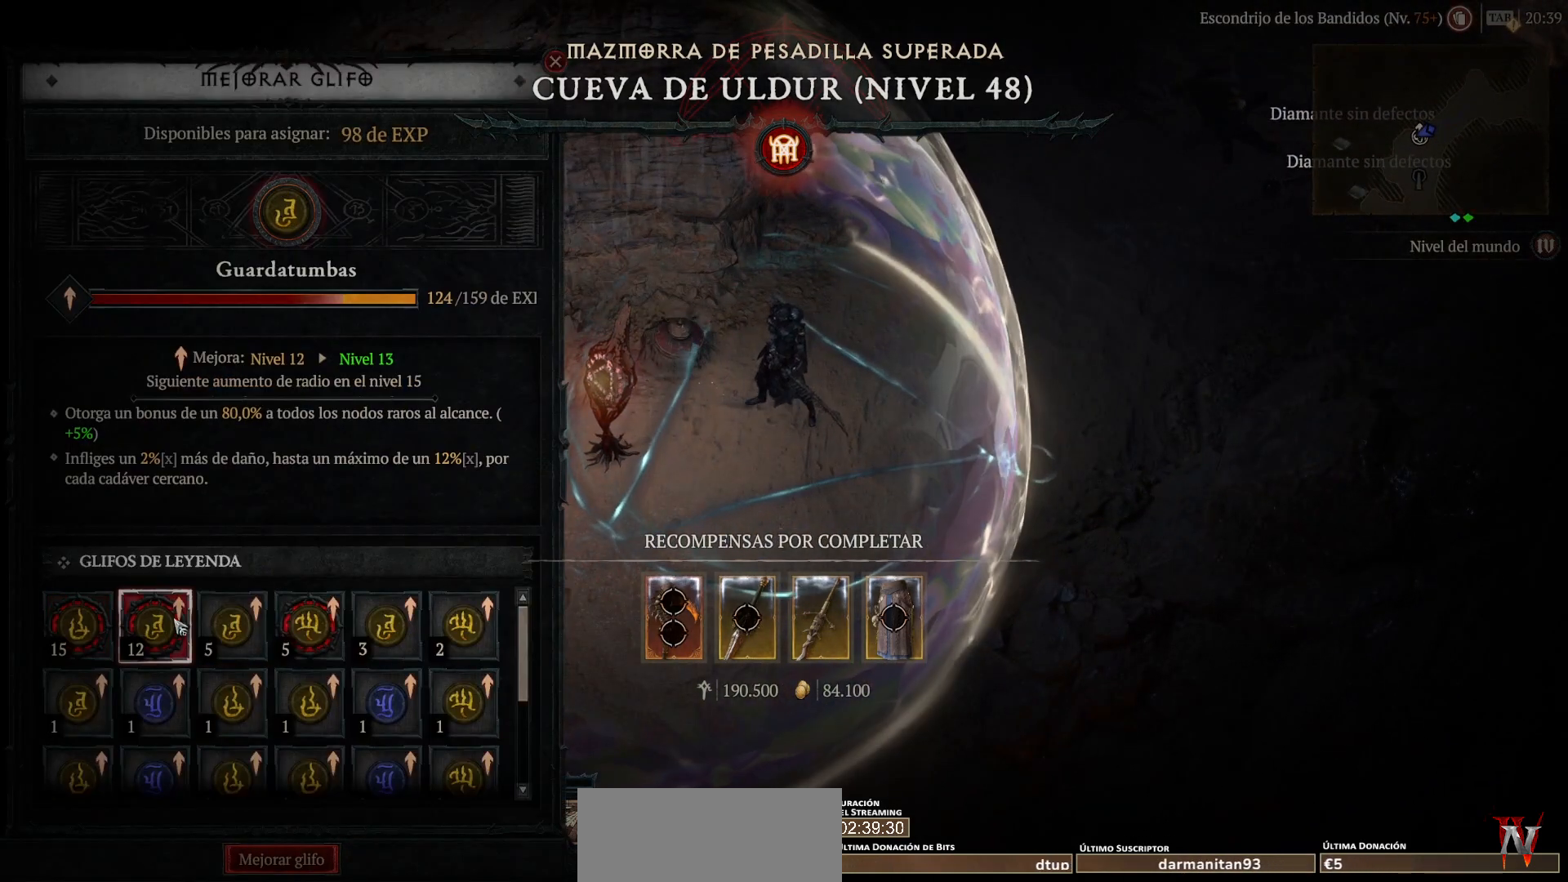
{"keys": [], "mouse": [], "events": []}